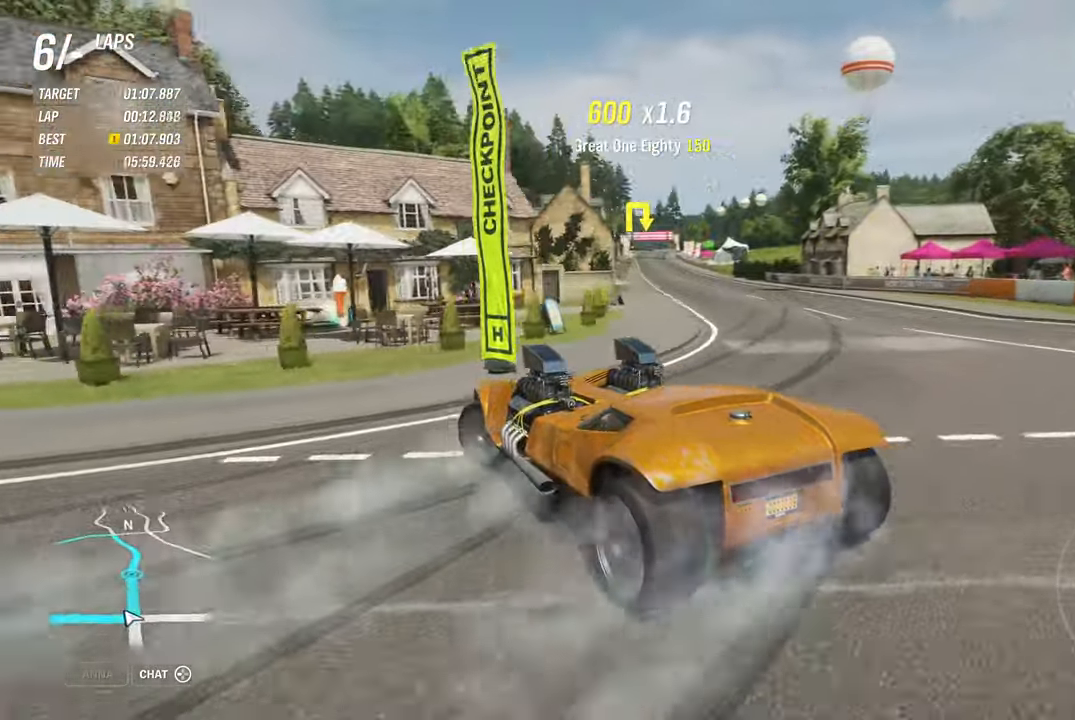
Gameplay with a controller (Xbox layout); each line is a JSON object with the inputs held at the frame after it. "events" lists button and stick changes between this image and that frame as [ms after this image, input, new state], when the widget could be followed in between. Not read: R3.
{"buttons": ["R2"], "left_stick": "left", "right_stick": "center", "events": [[33, "R2", "up"], [433, "R2", "down"]]}
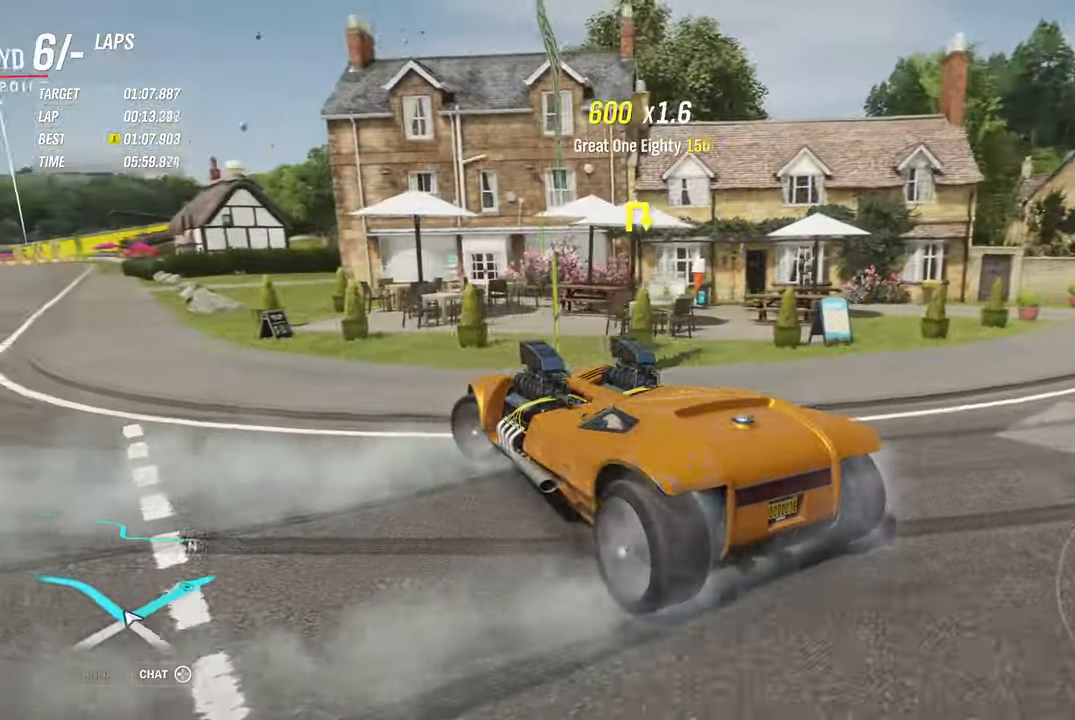
{"buttons": ["R2"], "left_stick": "left", "right_stick": "center", "events": []}
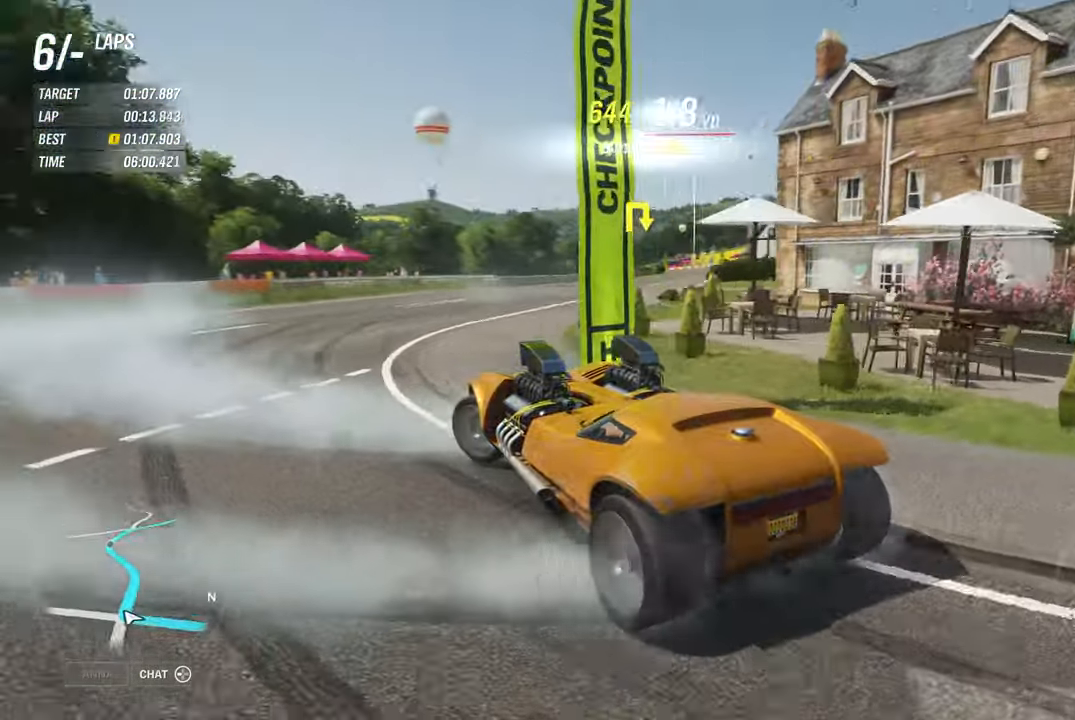
{"buttons": ["R2"], "left_stick": "left", "right_stick": "center", "events": []}
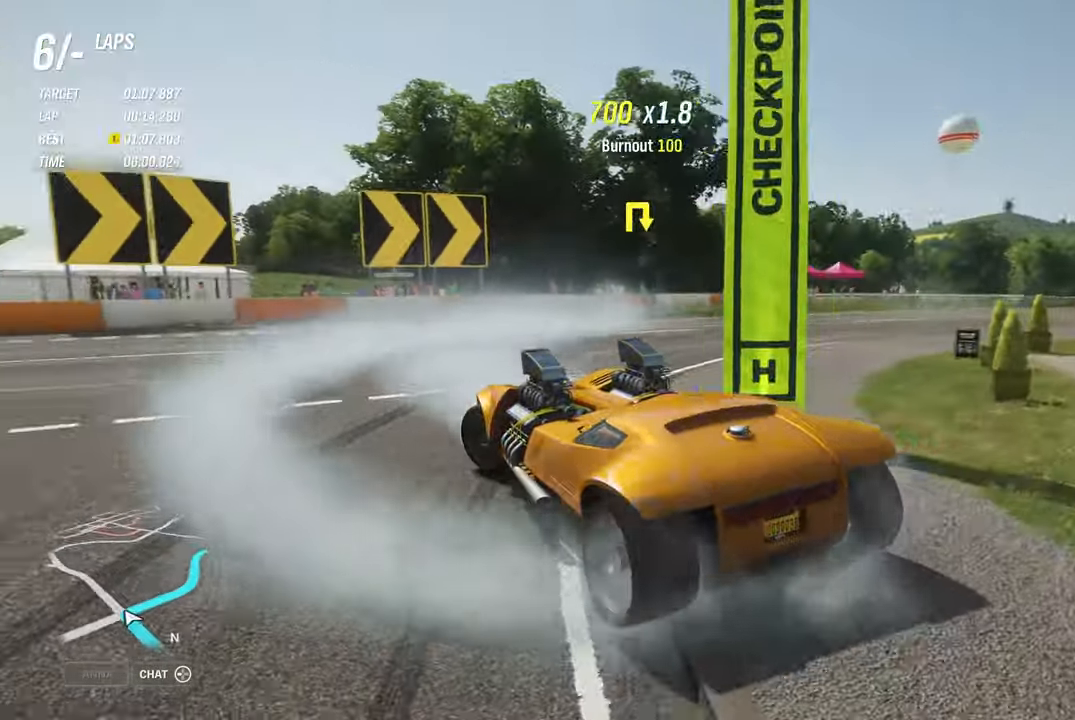
{"buttons": ["R2"], "left_stick": "left", "right_stick": "center", "events": []}
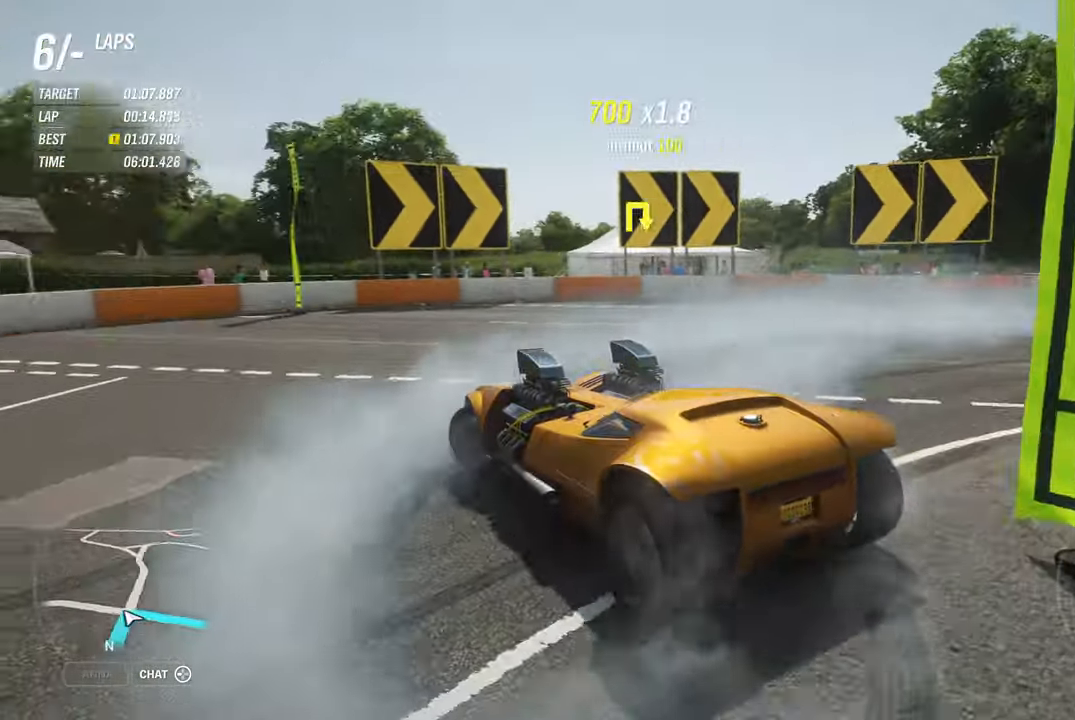
{"buttons": ["R2"], "left_stick": "left", "right_stick": "center", "events": []}
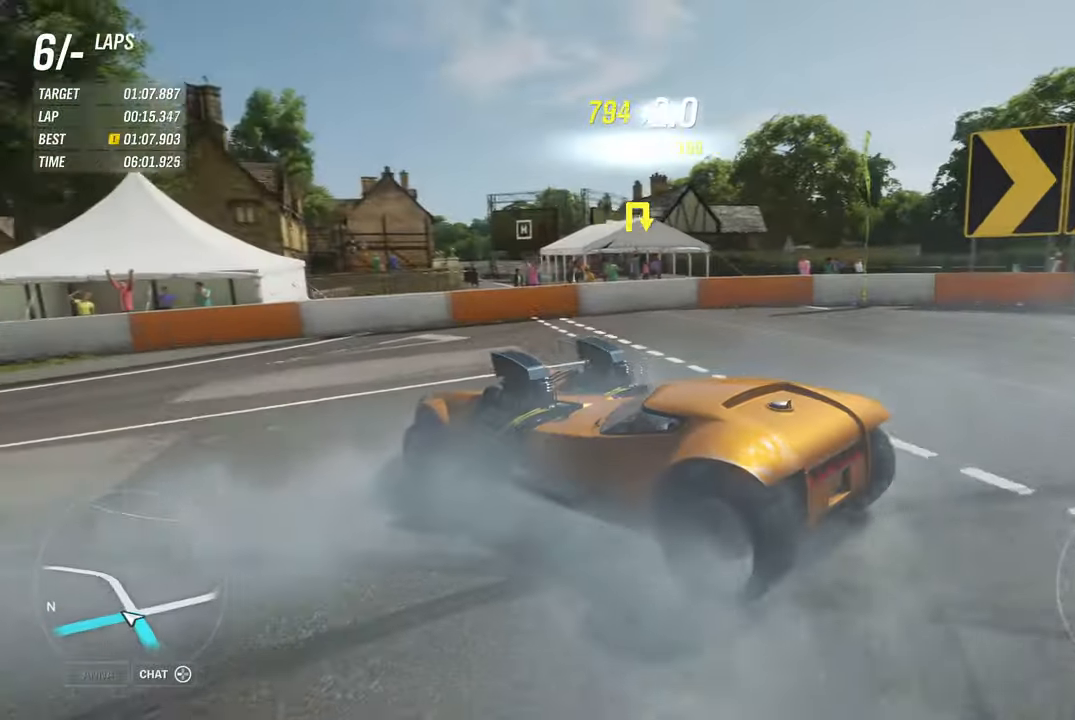
{"buttons": ["R2"], "left_stick": "left", "right_stick": "center", "events": [[84, "A", "down"], [200, "A", "up"]]}
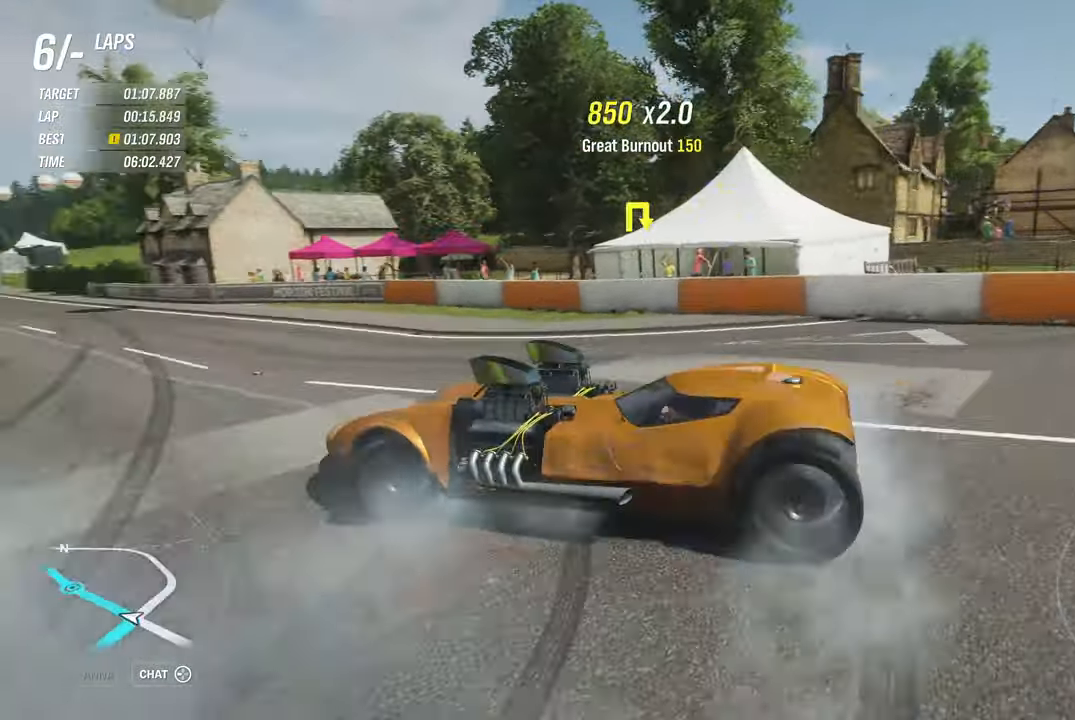
{"buttons": [], "left_stick": "left", "right_stick": "center", "events": [[417, "R2", "up"]]}
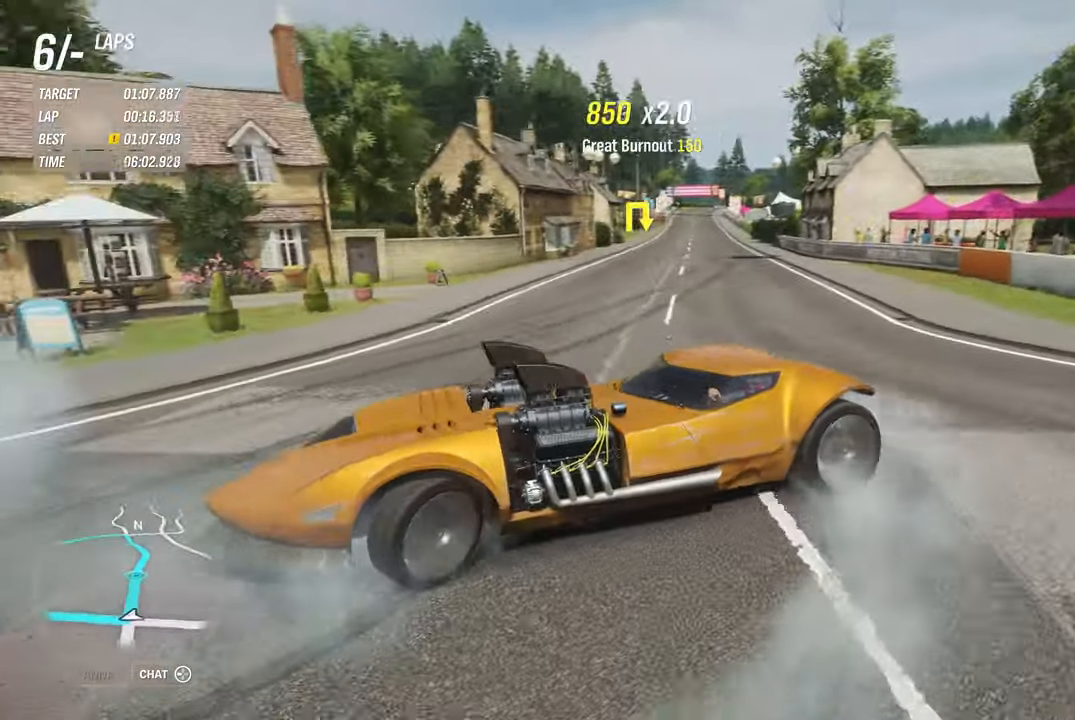
{"buttons": ["R2"], "left_stick": "left", "right_stick": "center", "events": [[117, "R2", "down"]]}
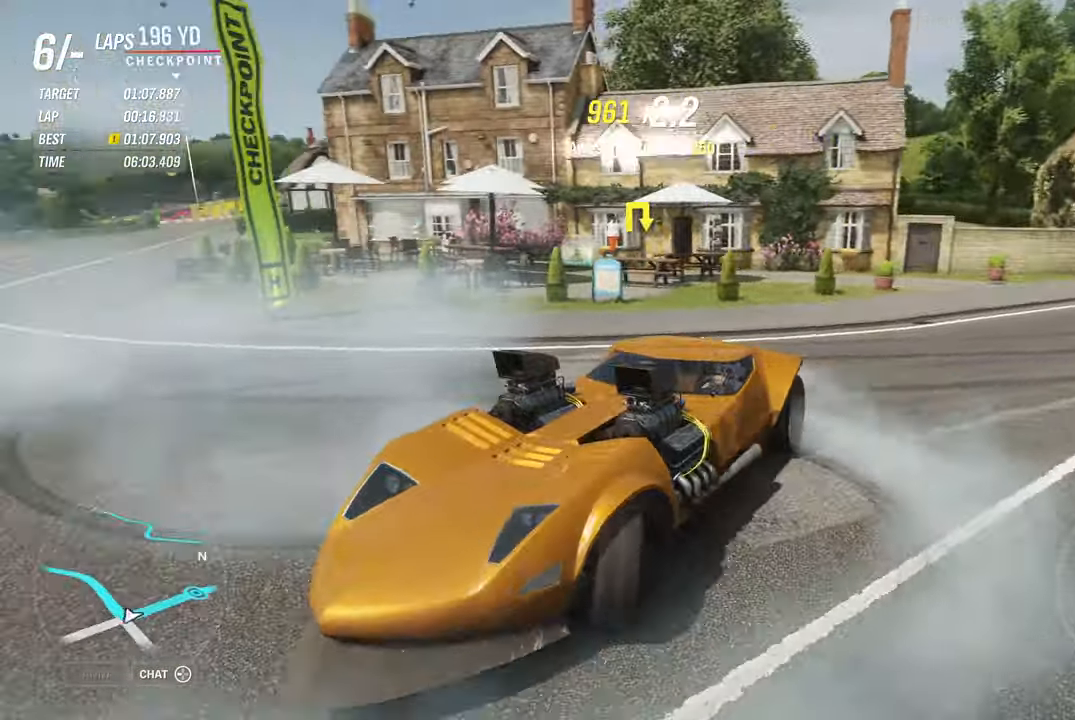
{"buttons": ["R2"], "left_stick": "left", "right_stick": "center", "events": []}
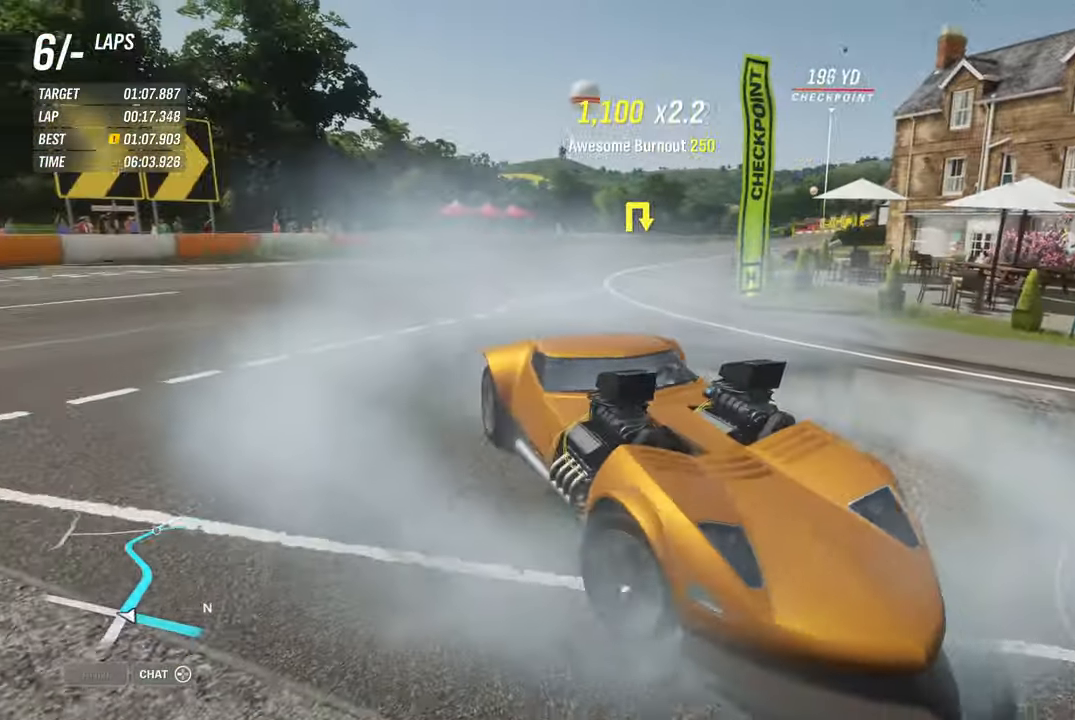
{"buttons": ["R2"], "left_stick": "left", "right_stick": "center", "events": [[50, "R2", "up"], [234, "R2", "down"]]}
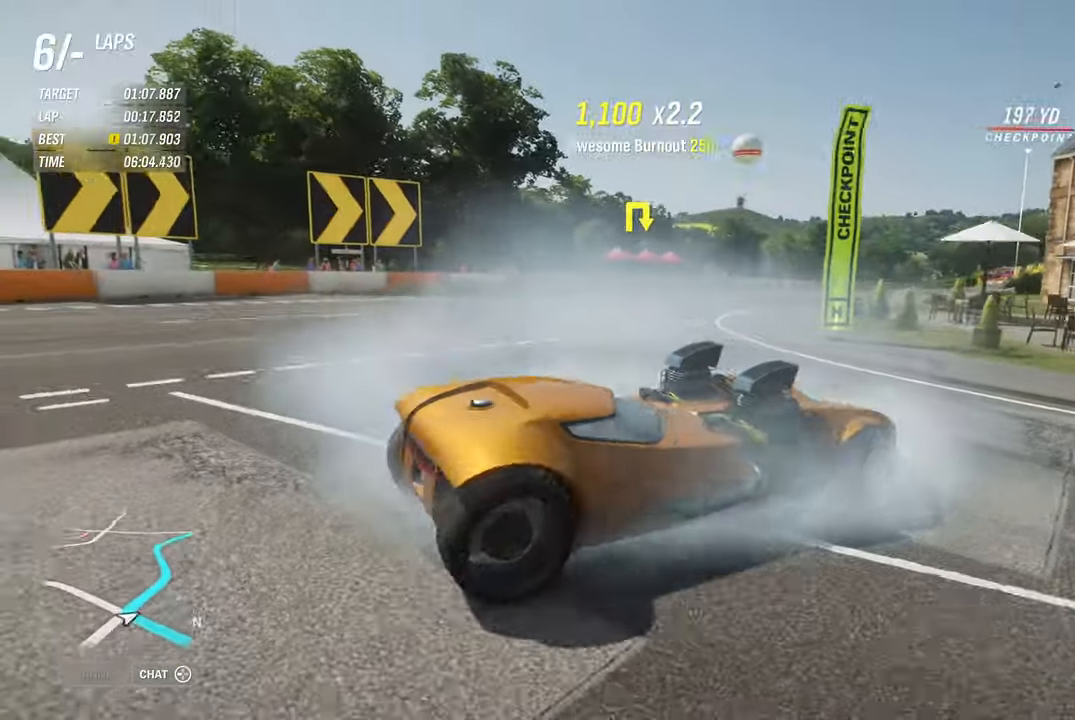
{"buttons": ["R2"], "left_stick": "left", "right_stick": "center", "events": []}
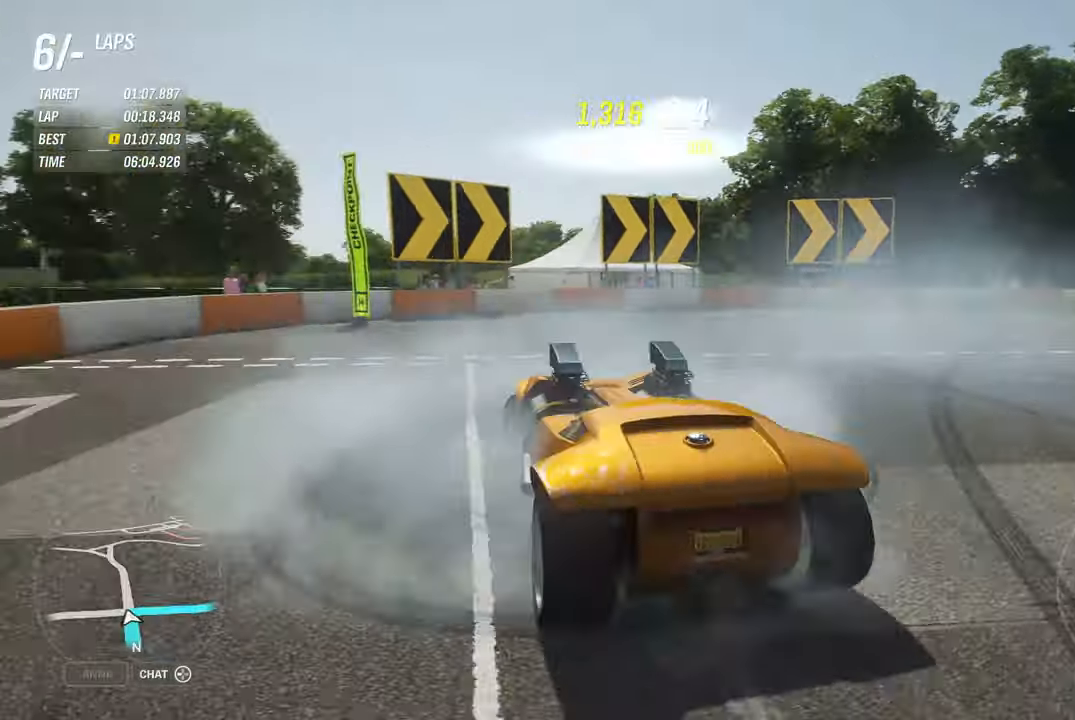
{"buttons": ["R2"], "left_stick": "left", "right_stick": "center", "events": []}
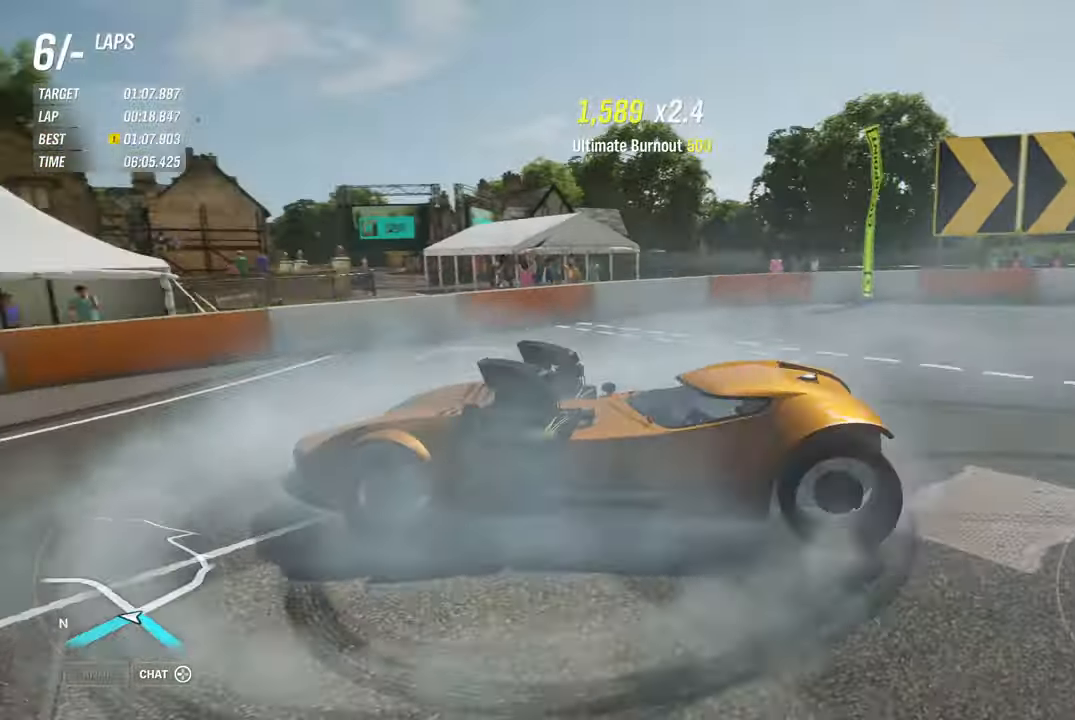
{"buttons": ["R2"], "left_stick": "left", "right_stick": "center", "events": [[134, "R2", "up"], [367, "R2", "down"]]}
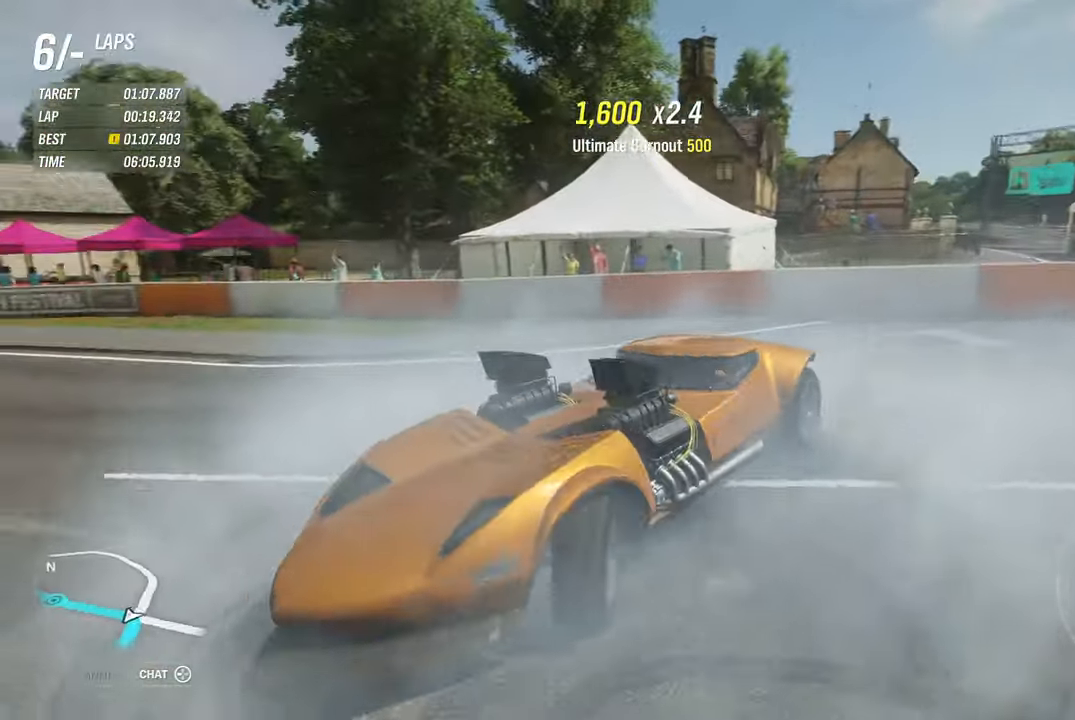
{"buttons": ["R2"], "left_stick": "left", "right_stick": "center", "events": []}
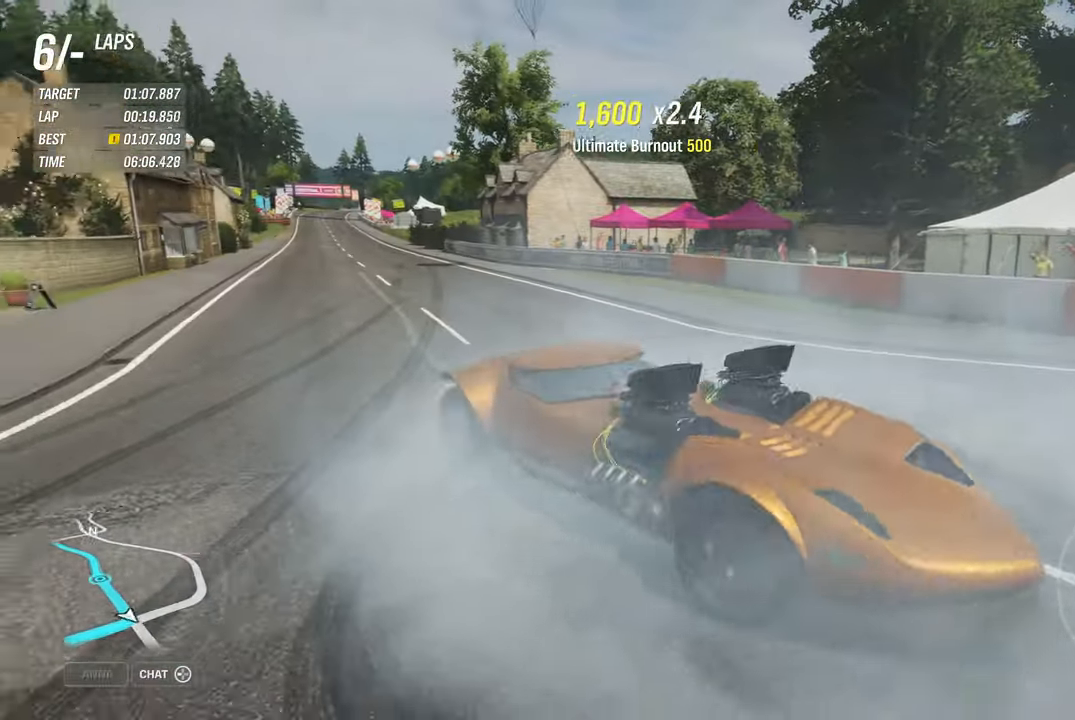
{"buttons": ["R2"], "left_stick": "left", "right_stick": "center", "events": []}
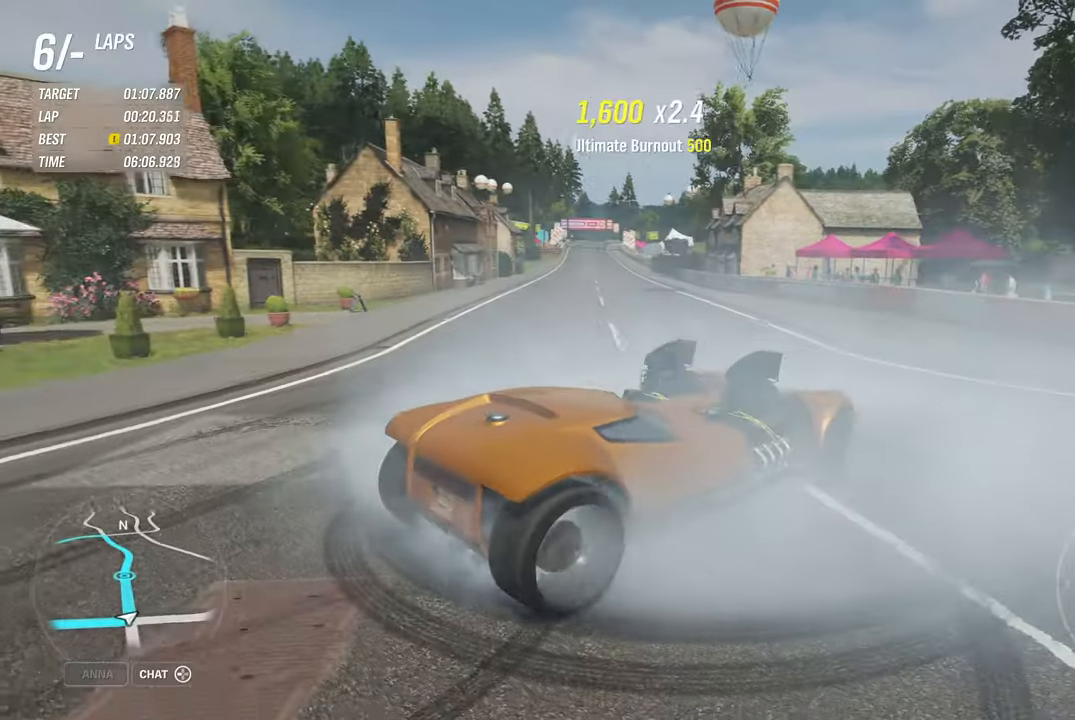
{"buttons": ["R2"], "left_stick": "left", "right_stick": "center", "events": []}
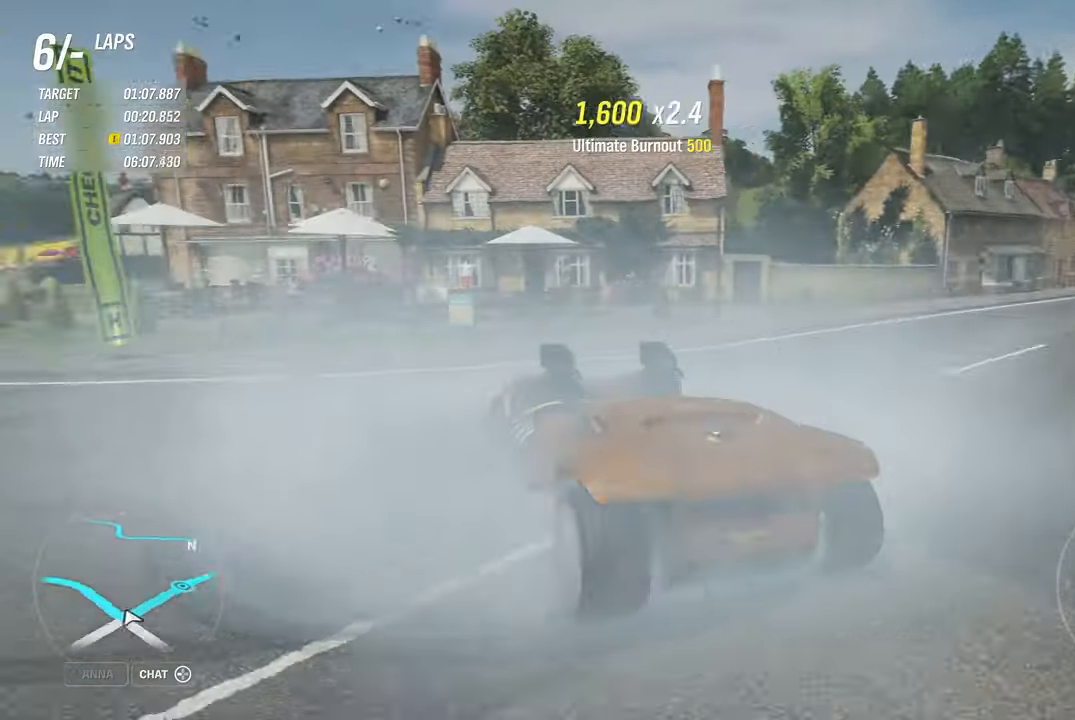
{"buttons": ["R2"], "left_stick": "left", "right_stick": "center", "events": []}
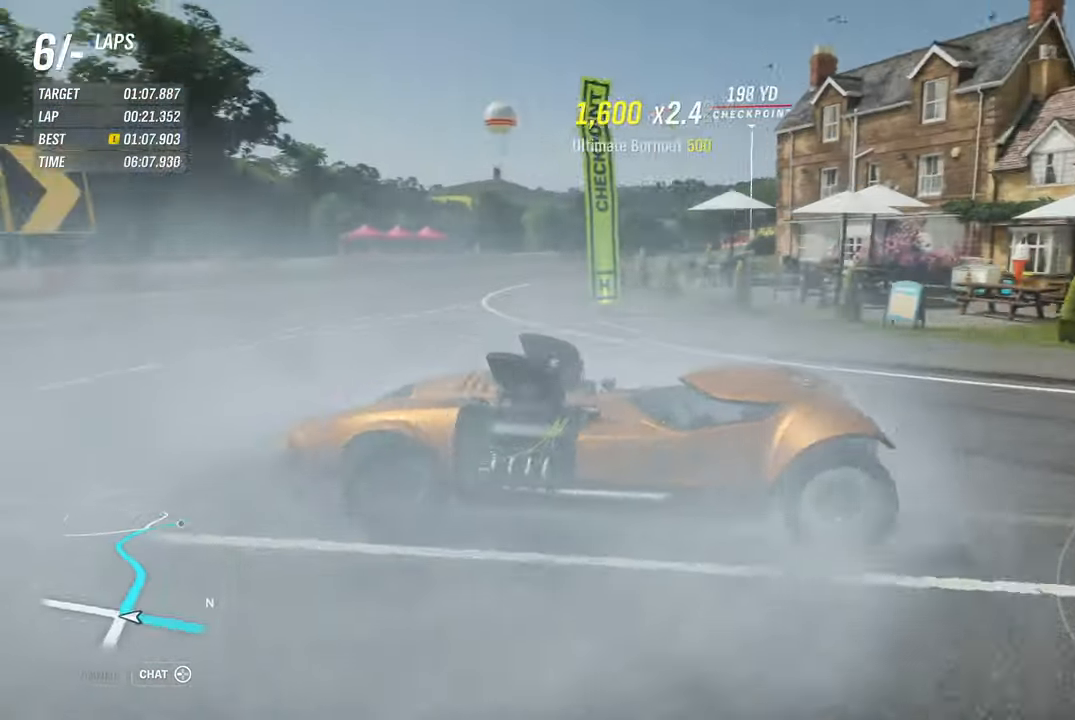
{"buttons": ["R2"], "left_stick": "left", "right_stick": "center", "events": []}
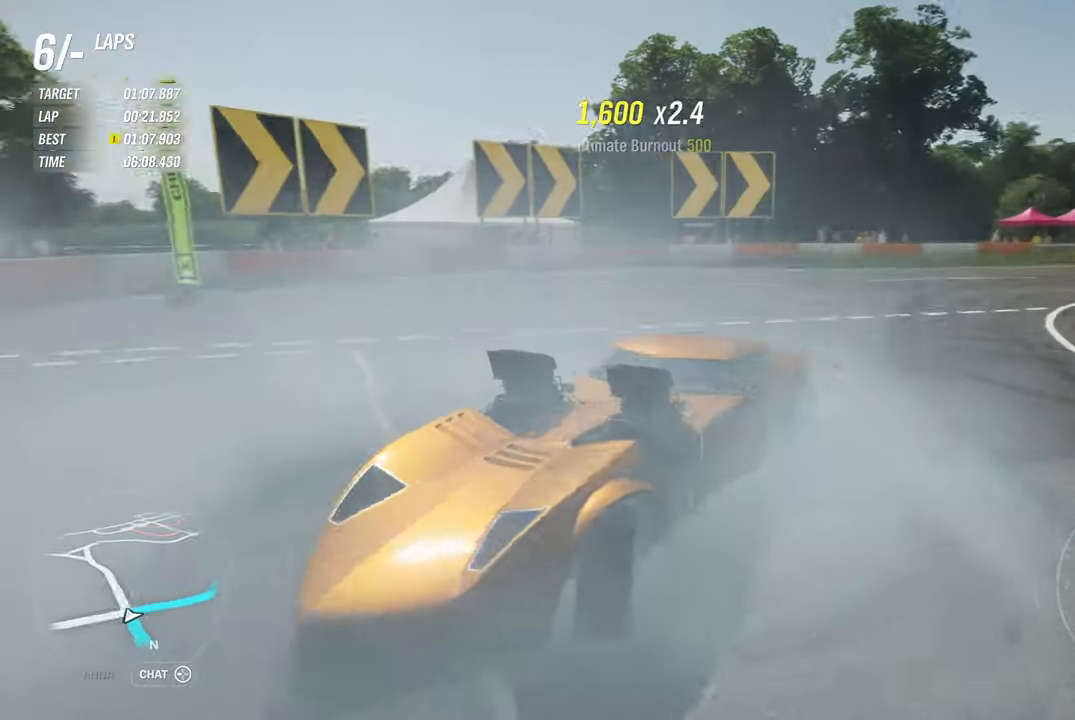
{"buttons": ["R2"], "left_stick": "left", "right_stick": "center", "events": []}
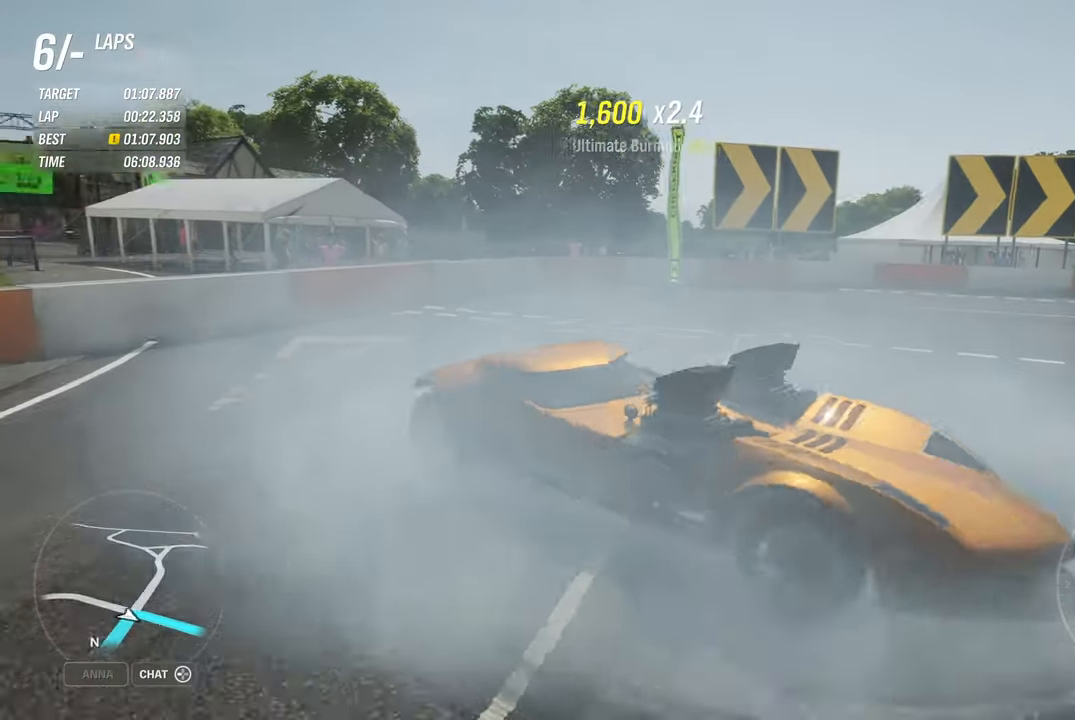
{"buttons": ["R2"], "left_stick": "left", "right_stick": "center", "events": []}
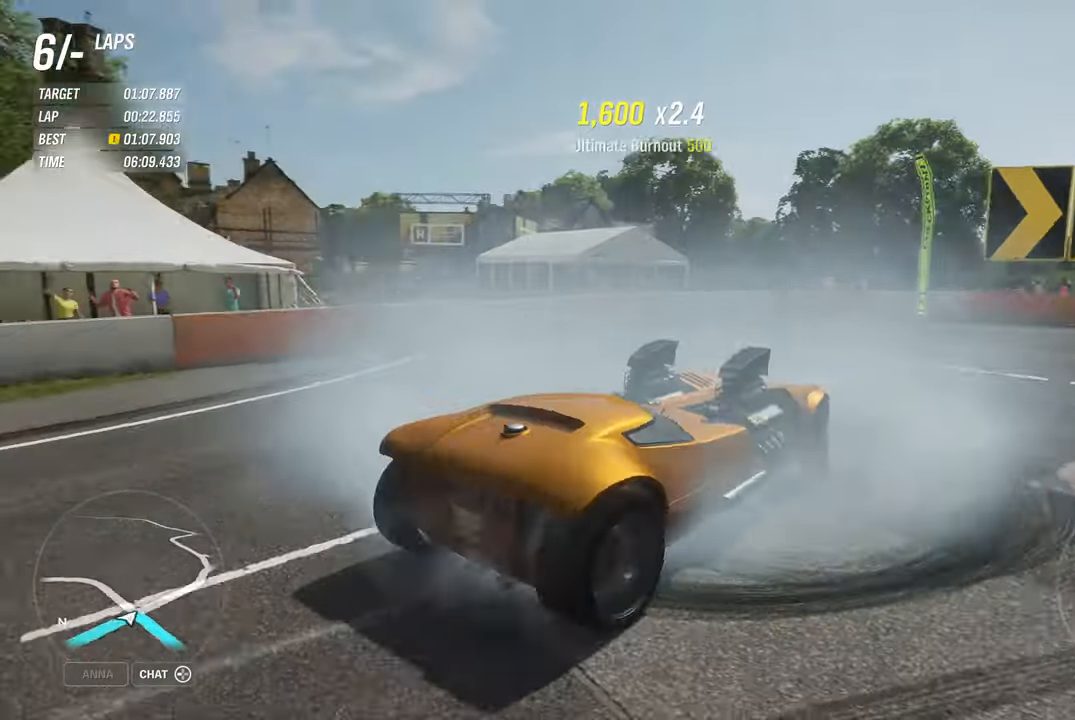
{"buttons": ["R2"], "left_stick": "left", "right_stick": "center", "events": []}
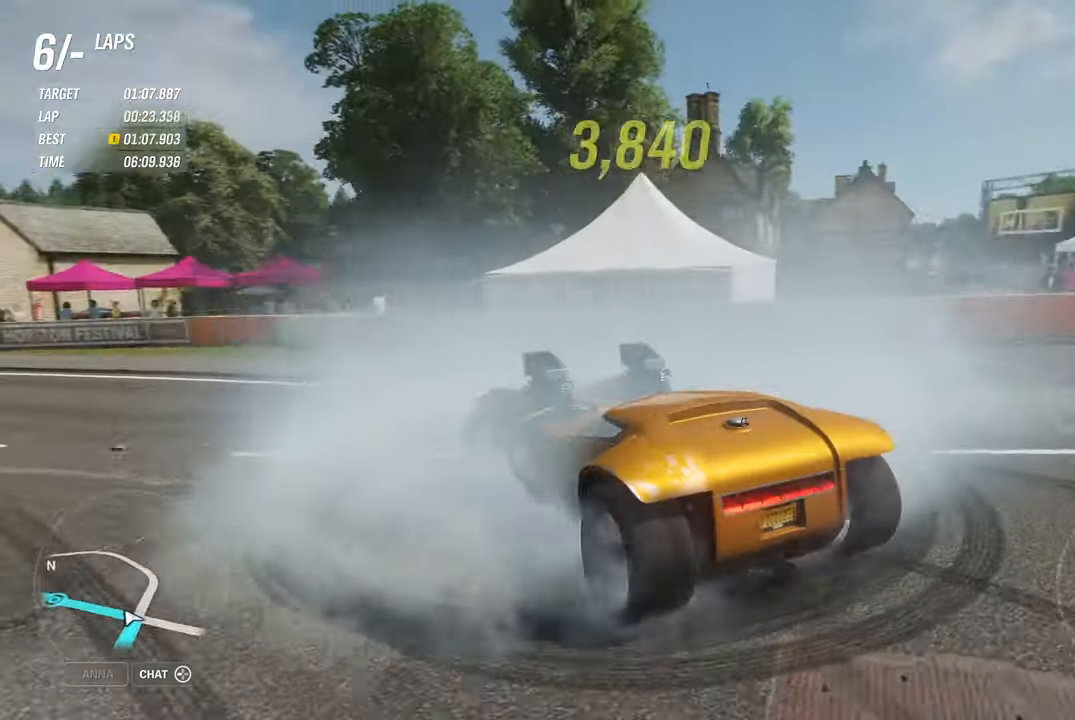
{"buttons": ["R2"], "left_stick": "left", "right_stick": "center", "events": []}
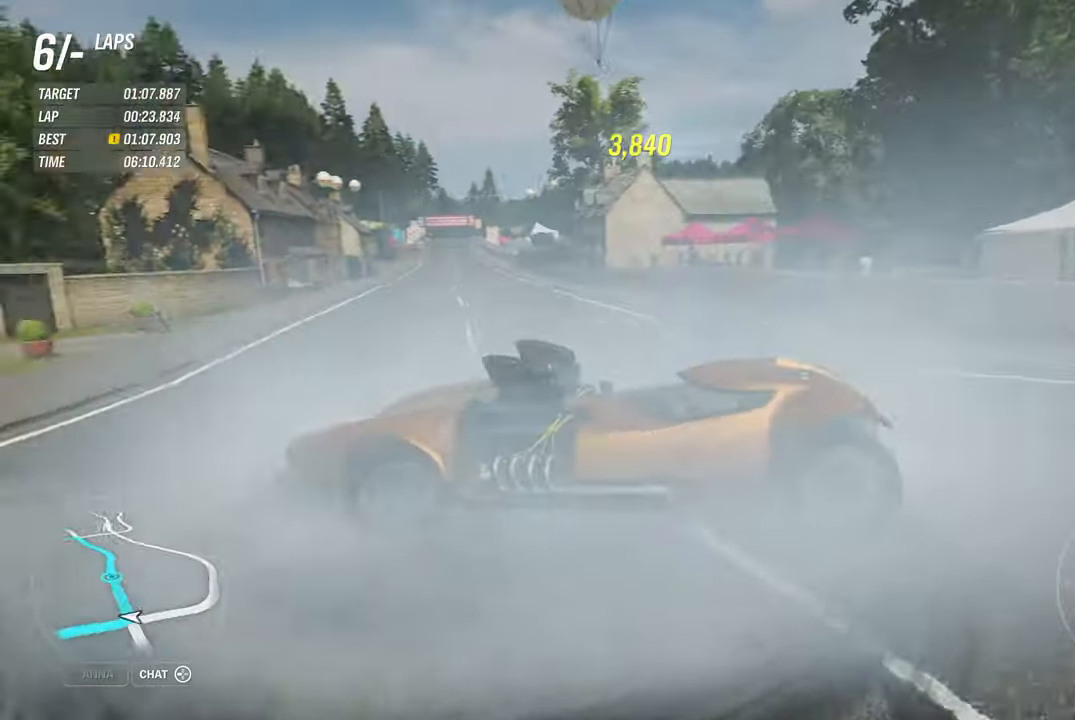
{"buttons": ["R2"], "left_stick": "left", "right_stick": "center", "events": []}
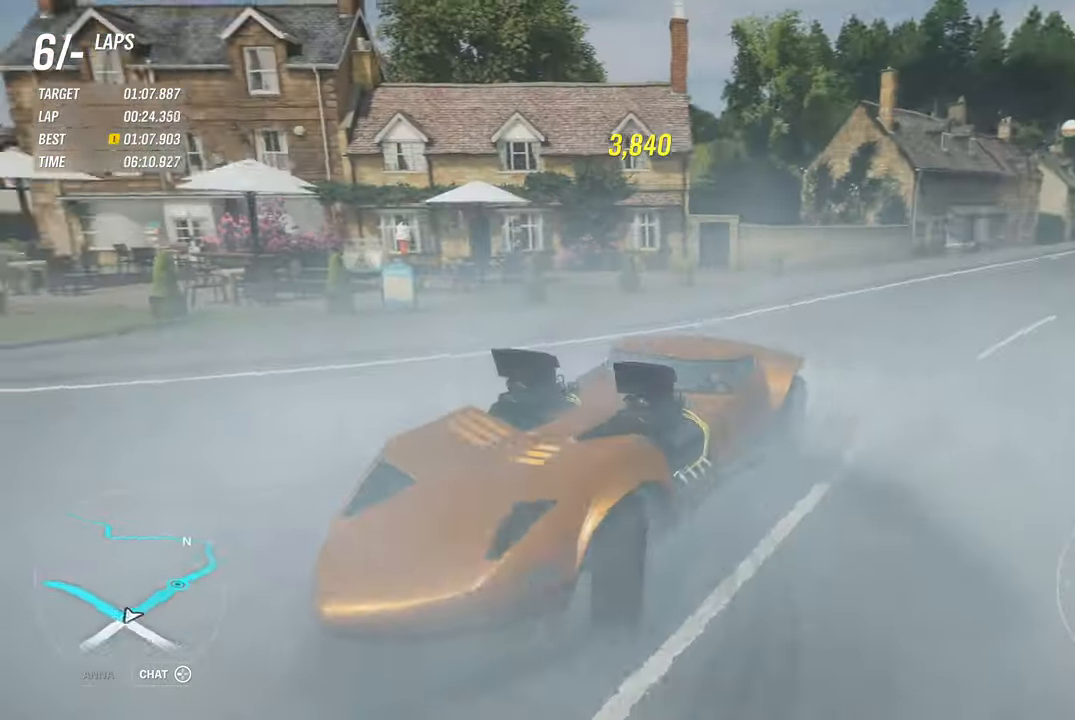
{"buttons": ["R2"], "left_stick": "left", "right_stick": "center", "events": []}
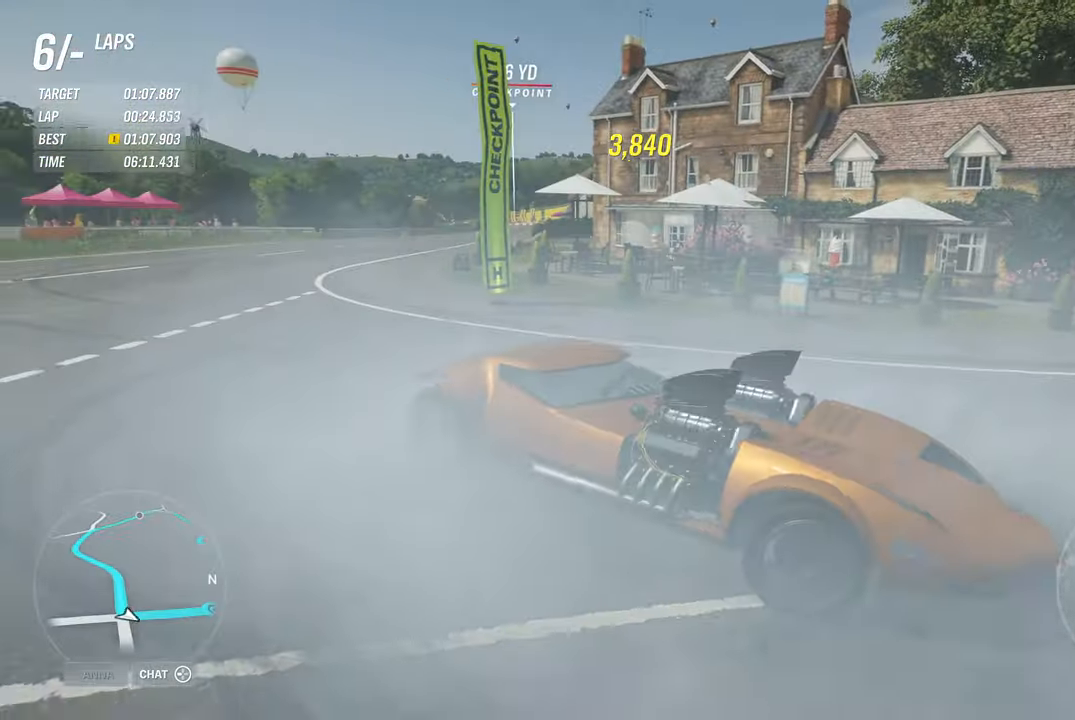
{"buttons": ["R2"], "left_stick": "left", "right_stick": "center", "events": []}
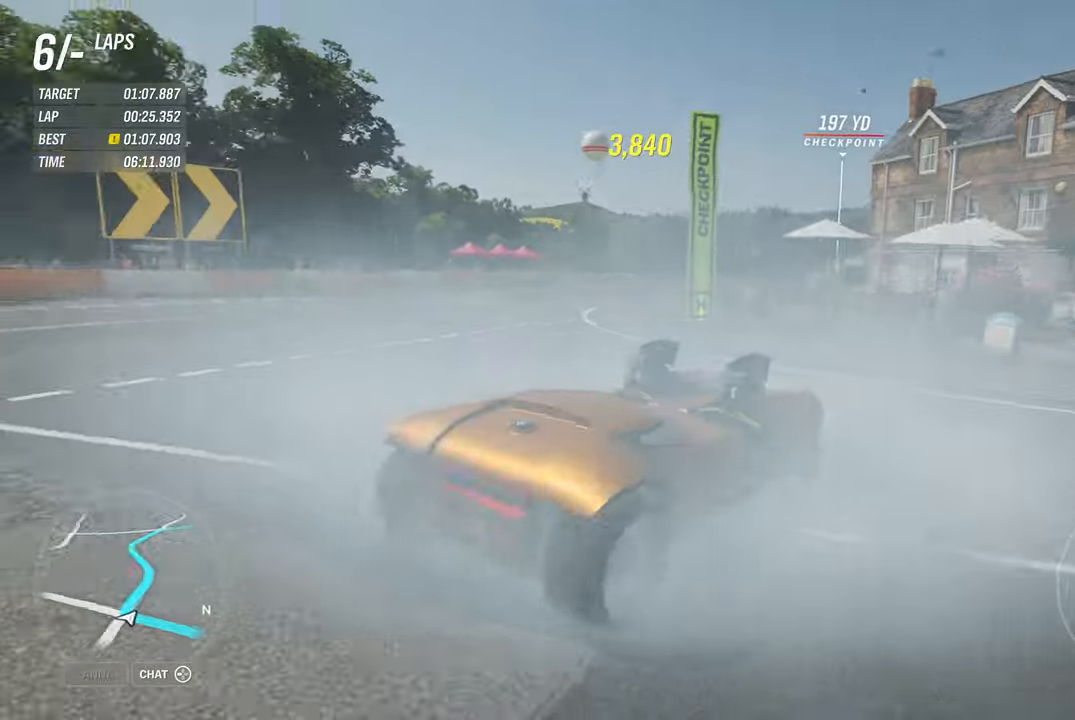
{"buttons": ["R2"], "left_stick": "left", "right_stick": "center", "events": []}
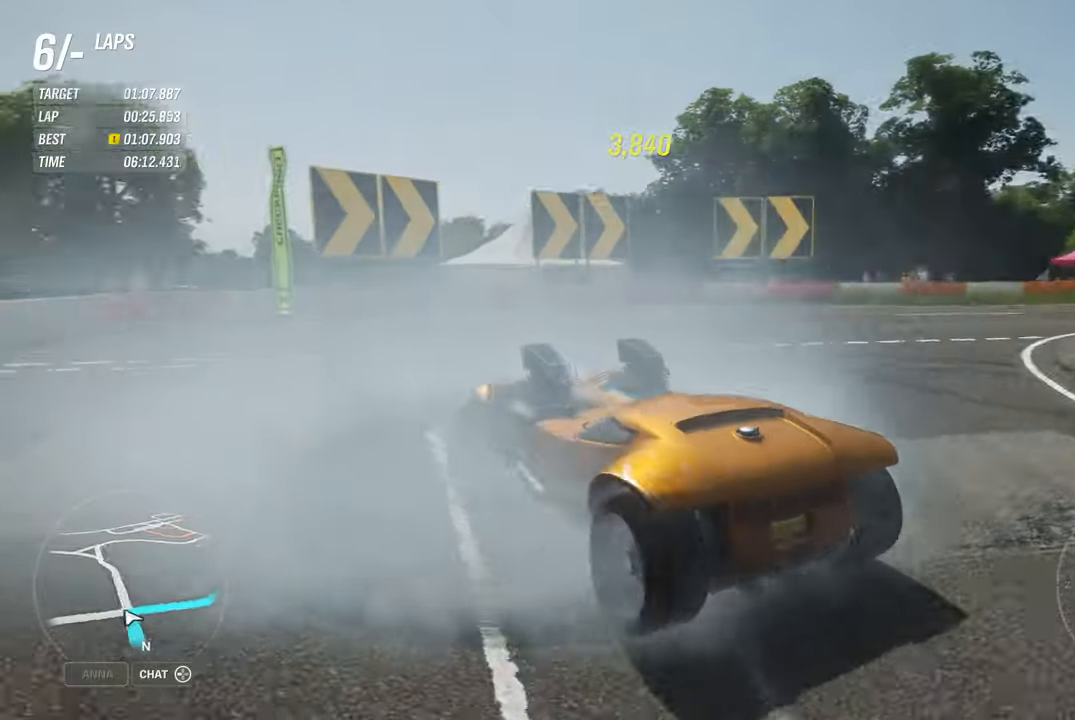
{"buttons": ["R2"], "left_stick": "left", "right_stick": "center", "events": [[167, "R2", "up"], [383, "R2", "down"]]}
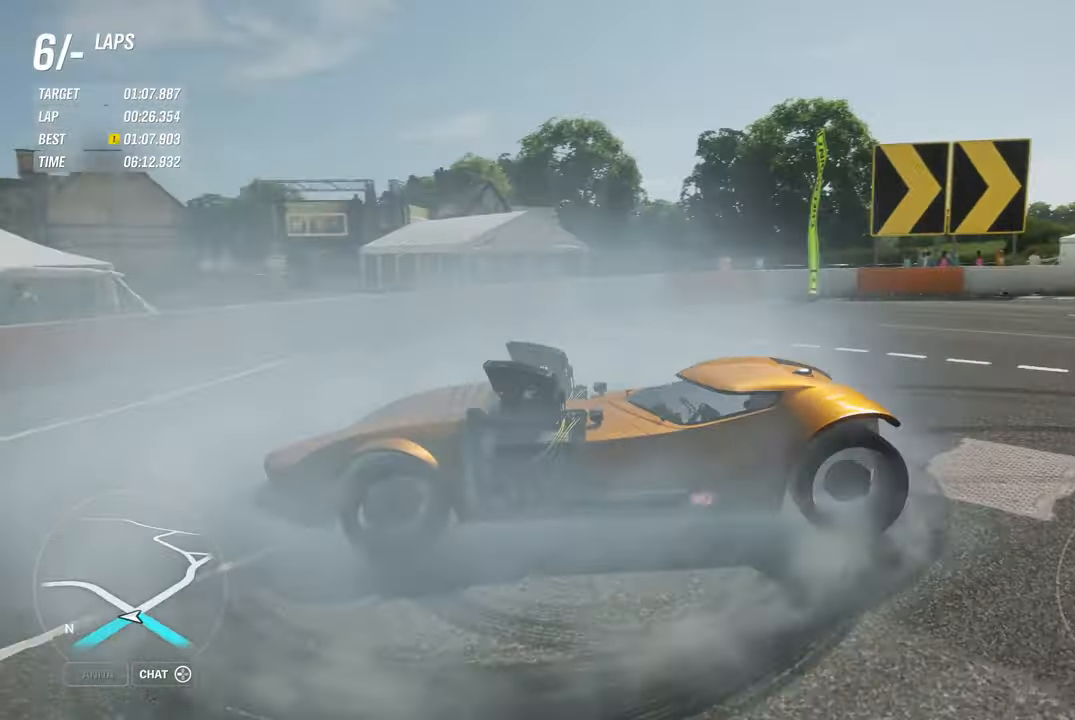
{"buttons": ["R2"], "left_stick": "left", "right_stick": "center", "events": []}
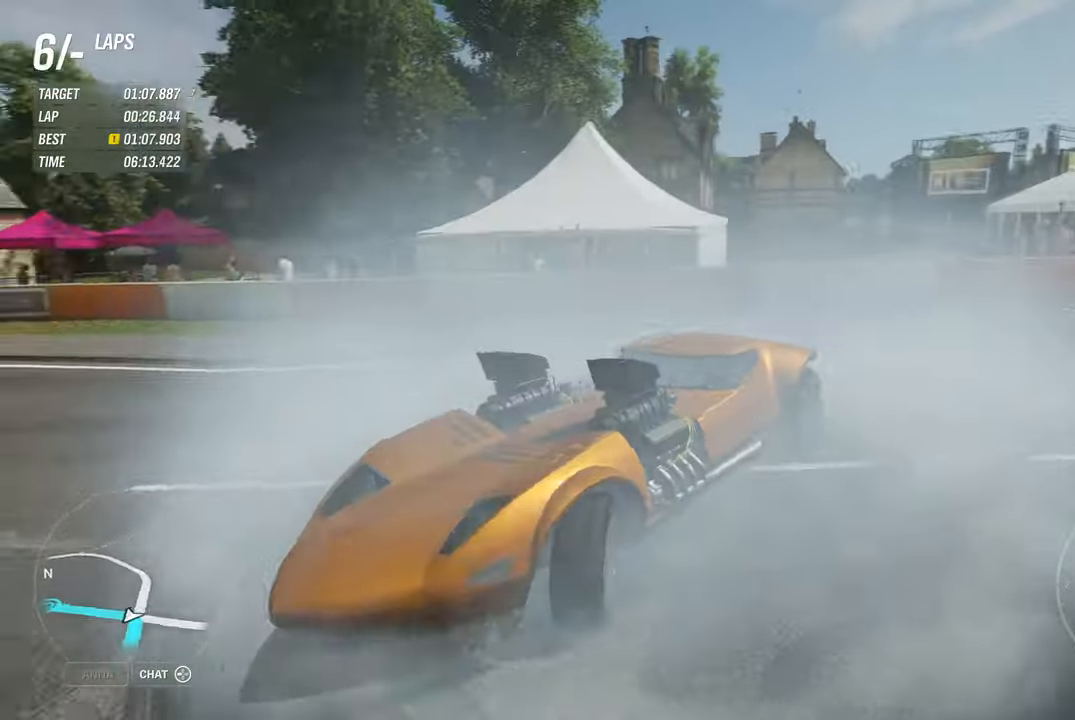
{"buttons": ["R2"], "left_stick": "left", "right_stick": "center", "events": [[300, "R2", "up"], [400, "R2", "down"]]}
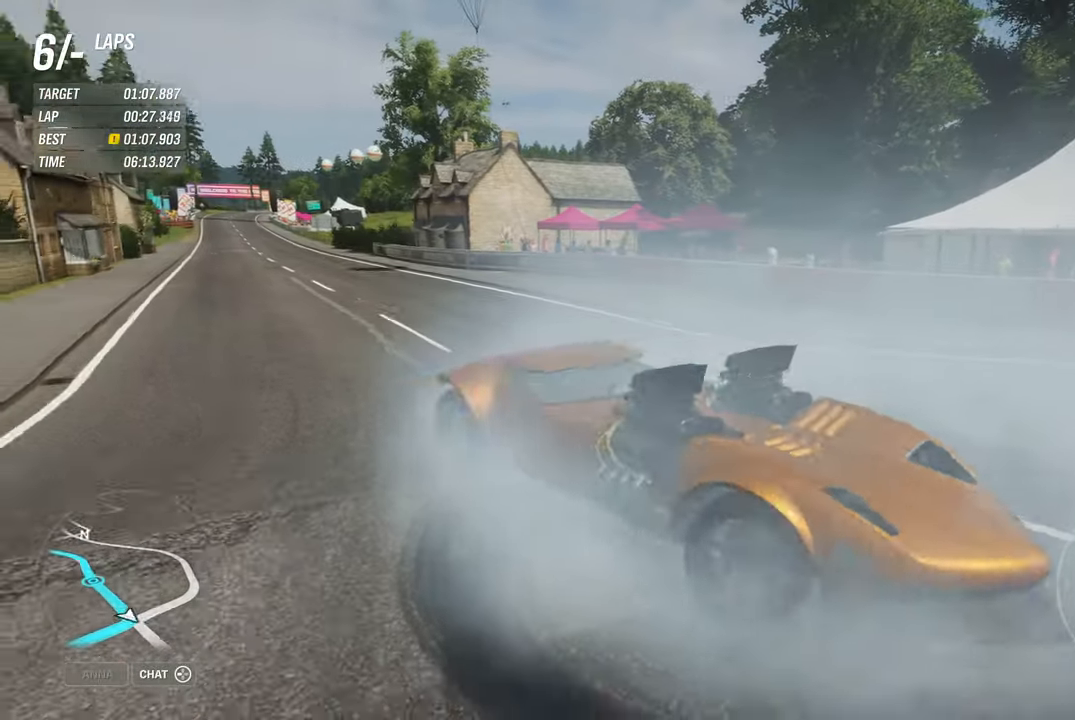
{"buttons": ["R2"], "left_stick": "left", "right_stick": "center", "events": []}